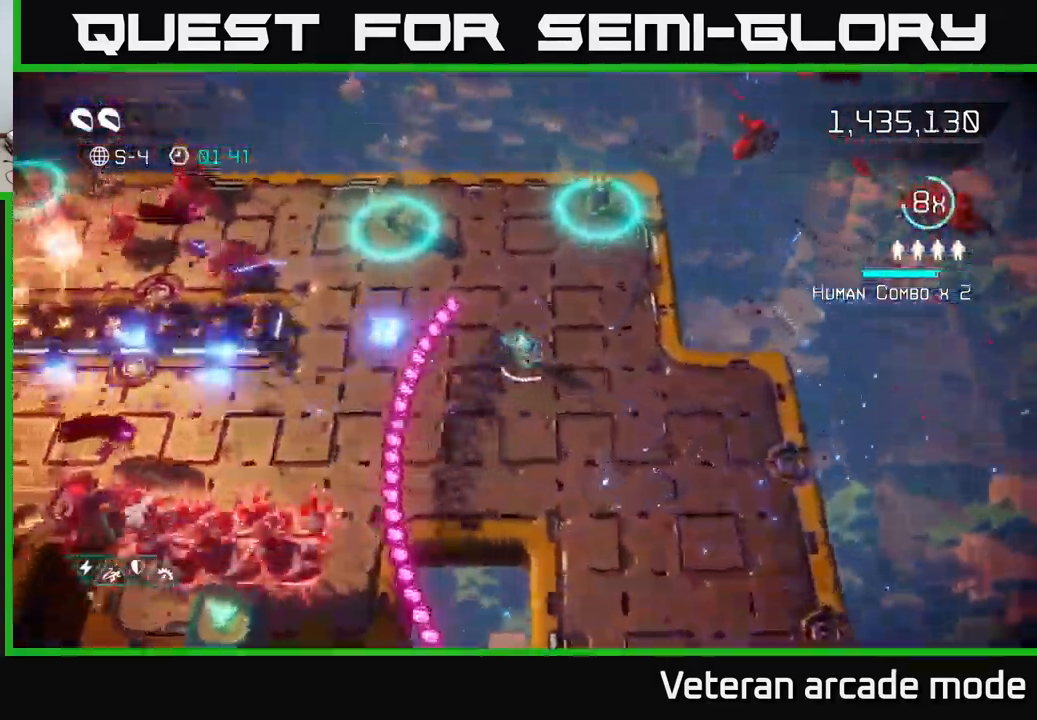
Gameplay with a controller (Xbox layout); each line is a JSON object with the inputs held at the frame after it. "events" lists button and stick changes between this image and that frame as [ms after this image, input, new state], when the widget could be followed in between. Not read: L3.
{"buttons": [], "left_stick": "up", "right_stick": "left", "events": [[67, "left_stick", "left"], [100, "right_stick", "up-left"], [250, "right_stick", "left"], [267, "left_stick", "up"]]}
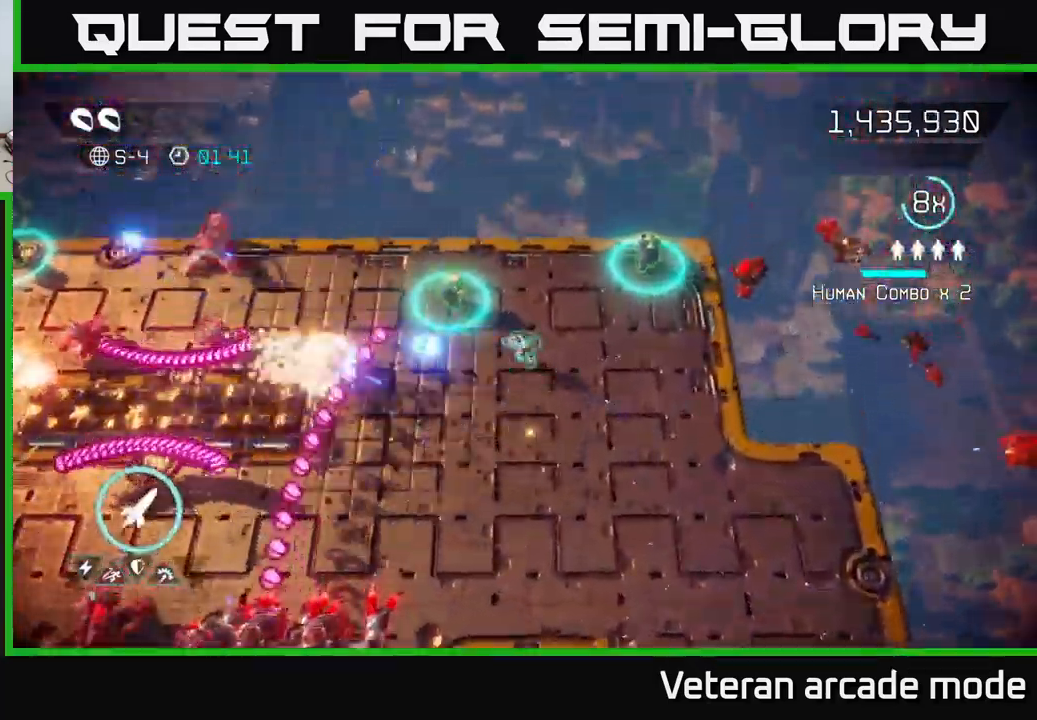
{"buttons": [], "left_stick": "left", "right_stick": "left", "events": [[250, "left_stick", "up-left"], [350, "left_stick", "left"]]}
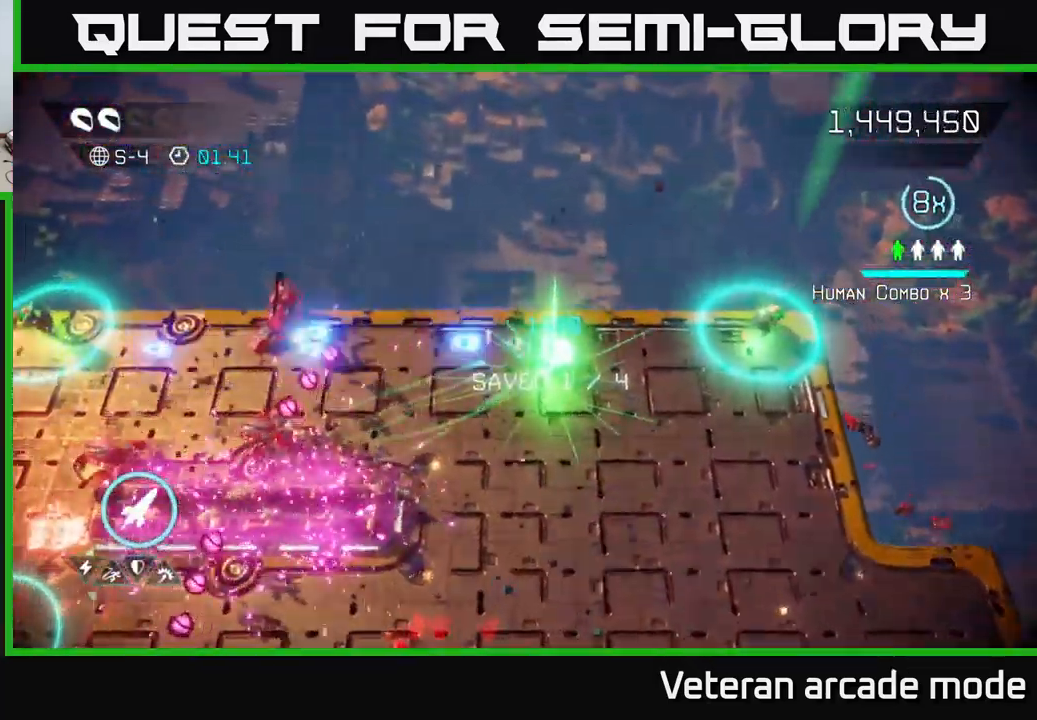
{"buttons": [], "left_stick": "down-right", "right_stick": "left", "events": [[217, "left_stick", "up-left"], [367, "left_stick", "center"], [417, "left_stick", "down-right"]]}
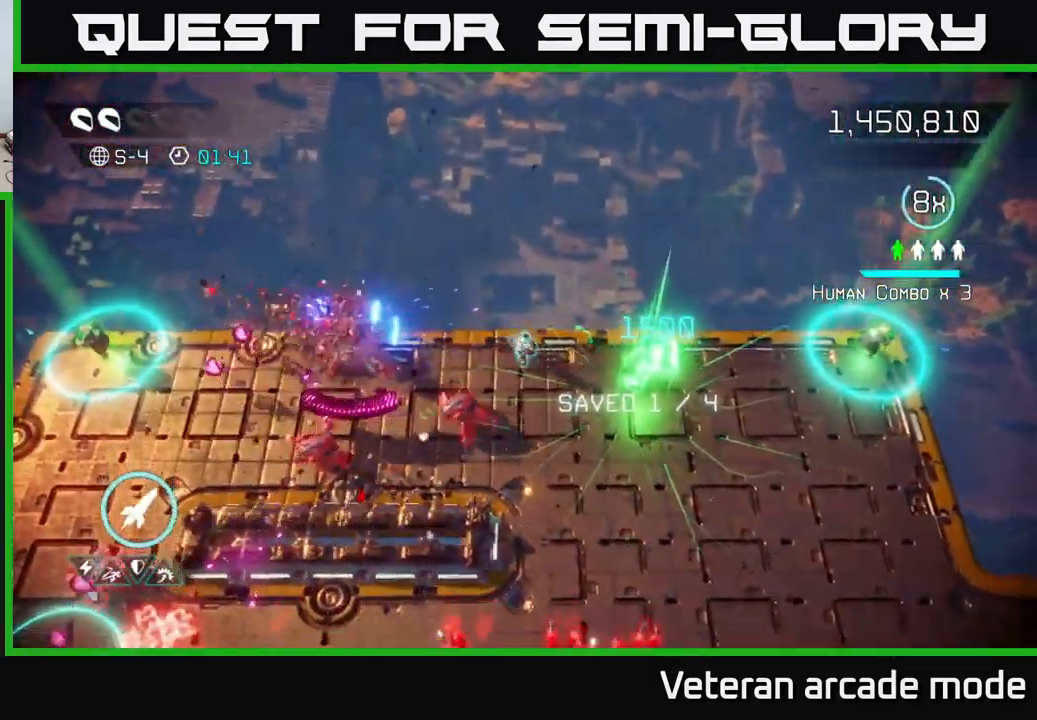
{"buttons": [], "left_stick": "down-right", "right_stick": "left", "events": []}
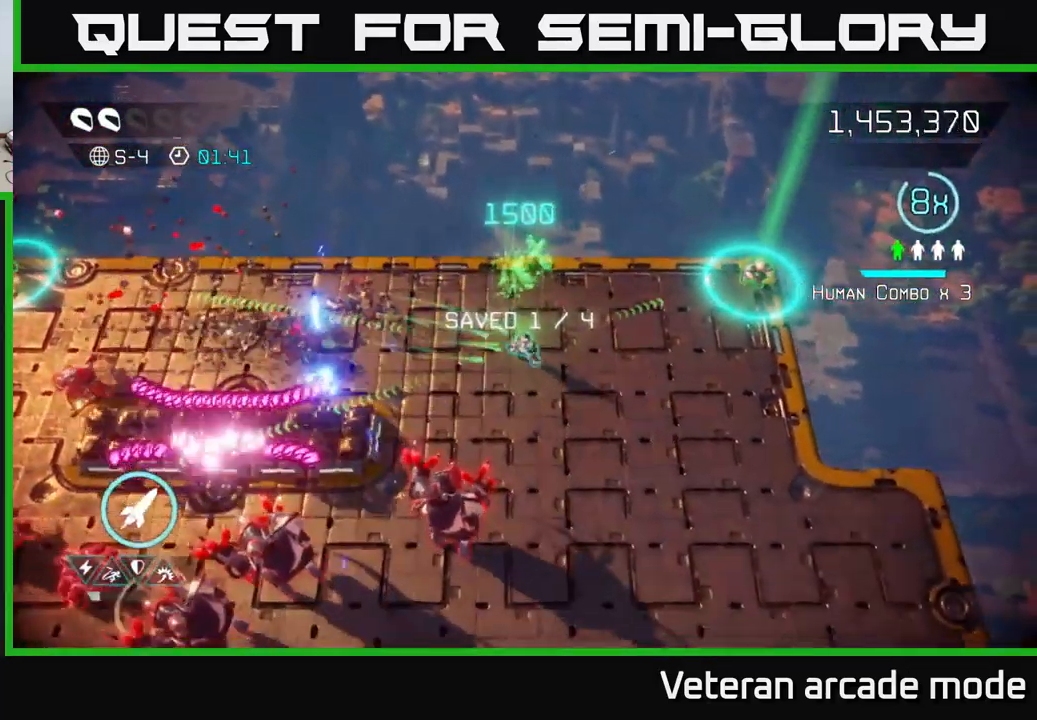
{"buttons": [], "left_stick": "down-right", "right_stick": "left", "events": [[17, "right_stick", "down-left"], [200, "left_stick", "down"], [217, "R2", "down"], [284, "right_stick", "left"], [384, "R2", "up"], [450, "left_stick", "down-right"]]}
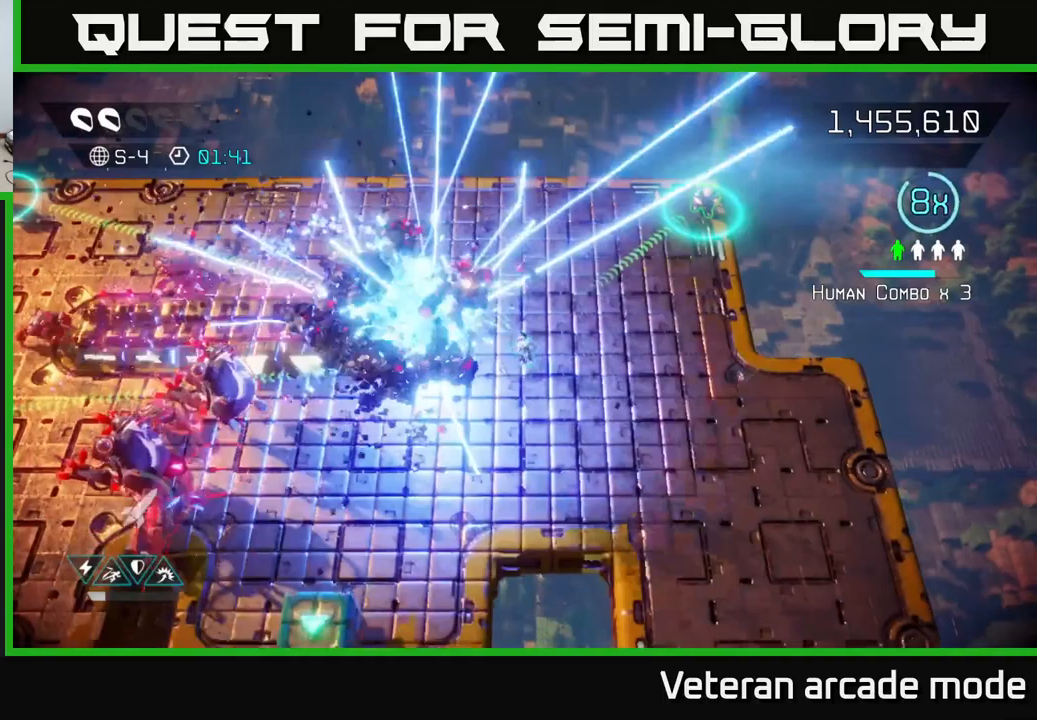
{"buttons": [], "left_stick": "down-left", "right_stick": "left", "events": [[133, "left_stick", "down"], [483, "left_stick", "down-left"]]}
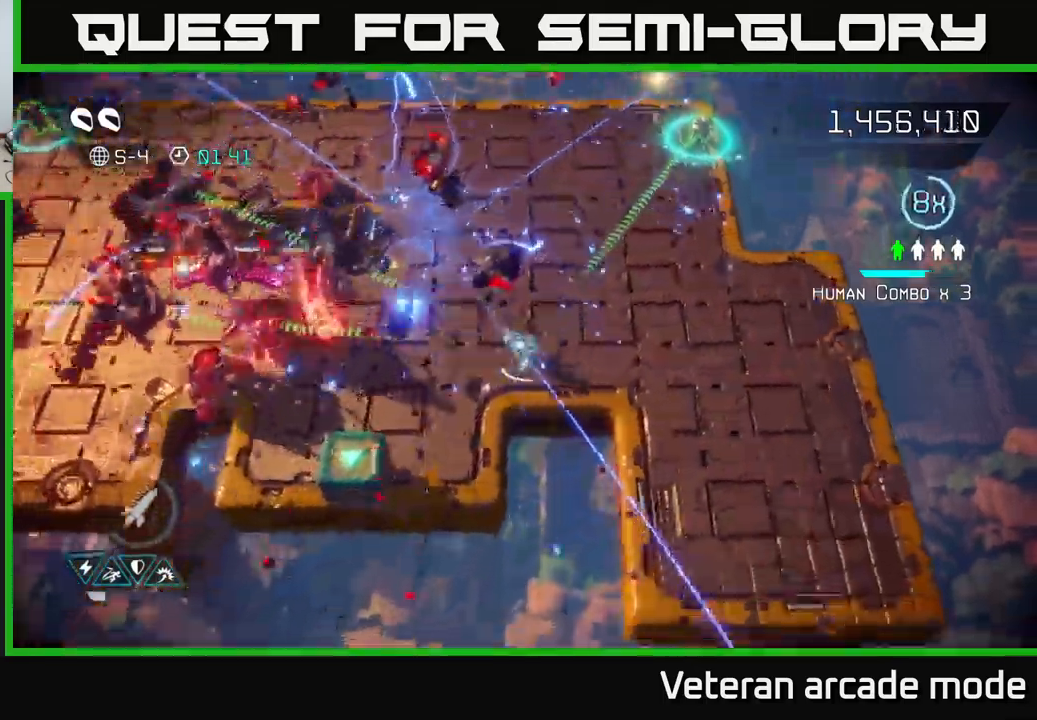
{"buttons": [], "left_stick": "up", "right_stick": "up-left", "events": [[200, "right_stick", "up-left"], [300, "right_stick", "left"], [383, "left_stick", "up"], [467, "right_stick", "up-left"]]}
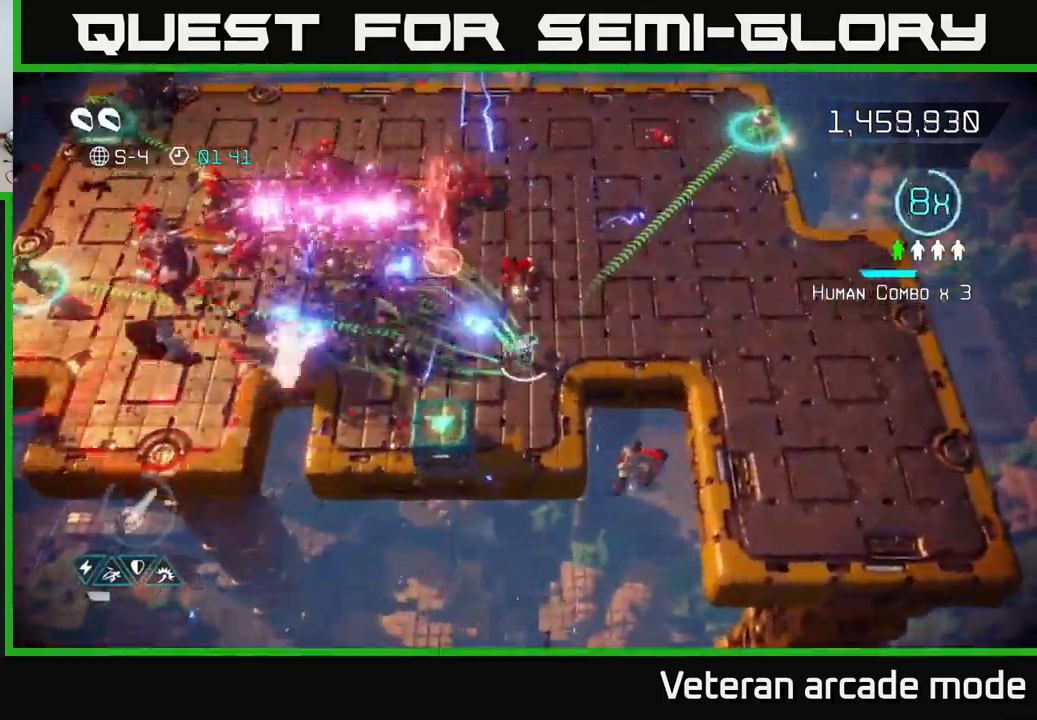
{"buttons": [], "left_stick": "up", "right_stick": "left", "events": [[33, "left_stick", "up-right"], [417, "left_stick", "up"], [483, "right_stick", "left"]]}
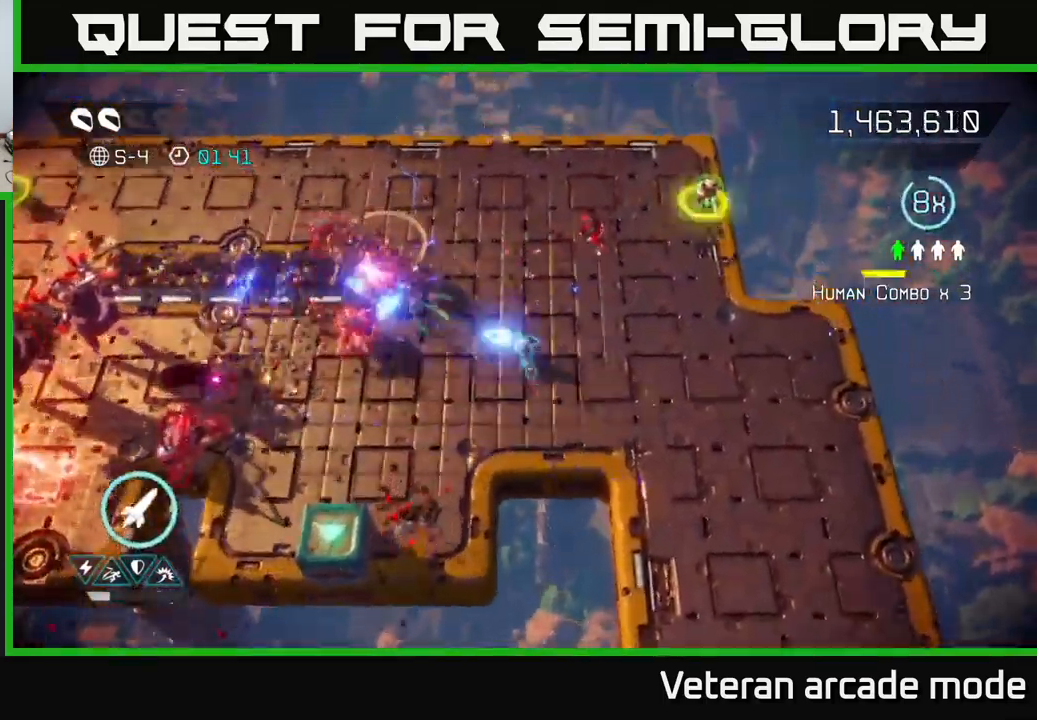
{"buttons": [], "left_stick": "left", "right_stick": "down-left", "events": [[117, "left_stick", "left"], [283, "R2", "down"], [317, "right_stick", "down-left"], [400, "R2", "up"]]}
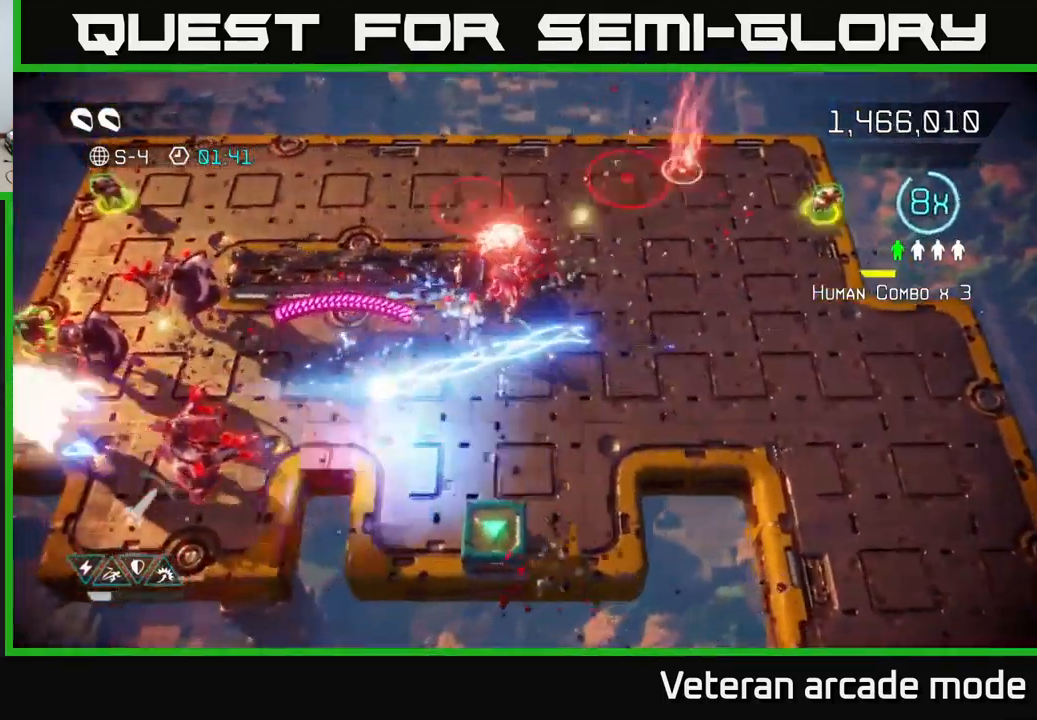
{"buttons": [], "left_stick": "up-left", "right_stick": "down-left", "events": [[33, "left_stick", "down-left"], [250, "left_stick", "left"], [417, "left_stick", "up-left"]]}
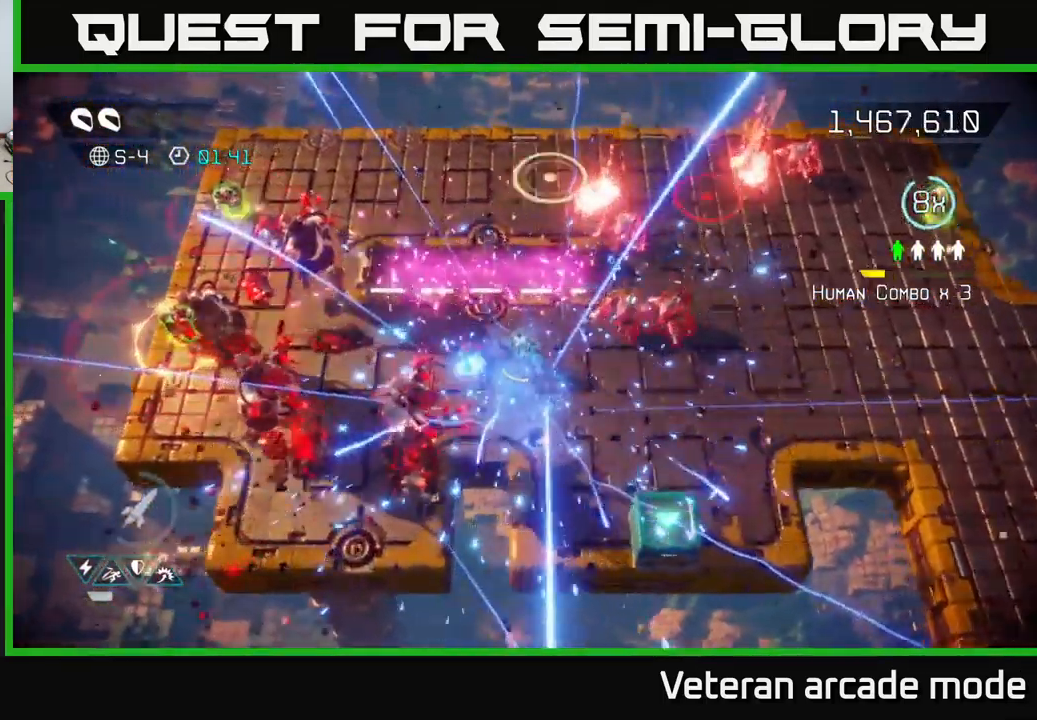
{"buttons": ["L2"], "left_stick": "left", "right_stick": "left", "events": [[167, "left_stick", "left"], [200, "right_stick", "left"], [433, "L2", "down"]]}
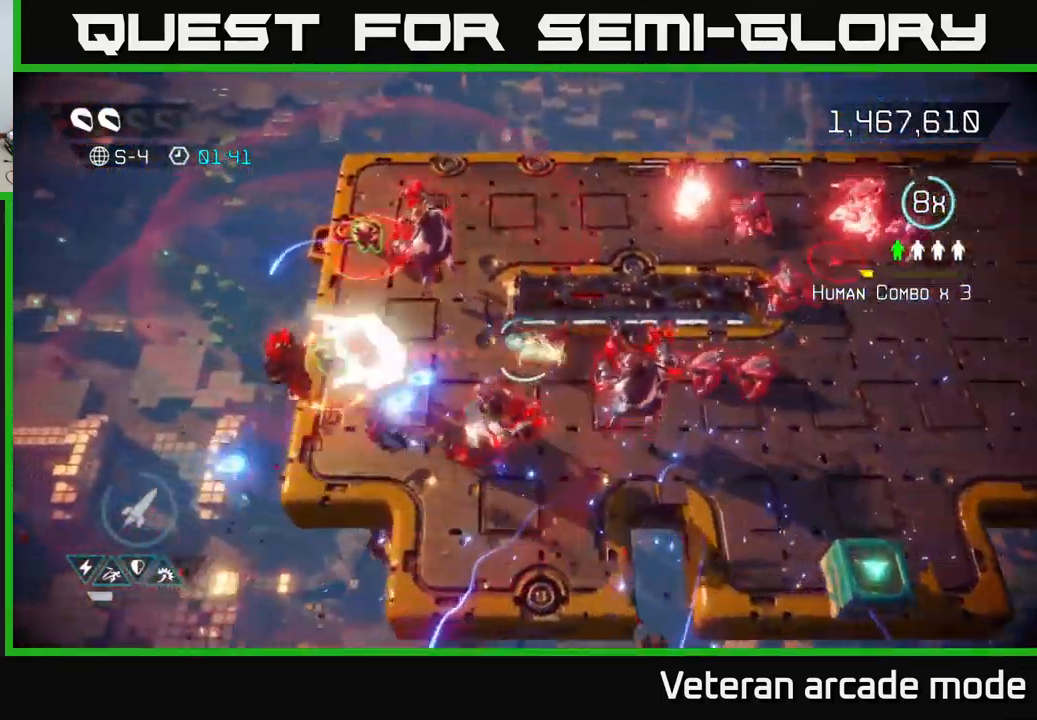
{"buttons": [], "left_stick": "up-left", "right_stick": "up-right", "events": [[100, "L2", "up"], [183, "L2", "down"], [300, "L2", "up"], [367, "right_stick", "up-right"], [500, "left_stick", "up-left"]]}
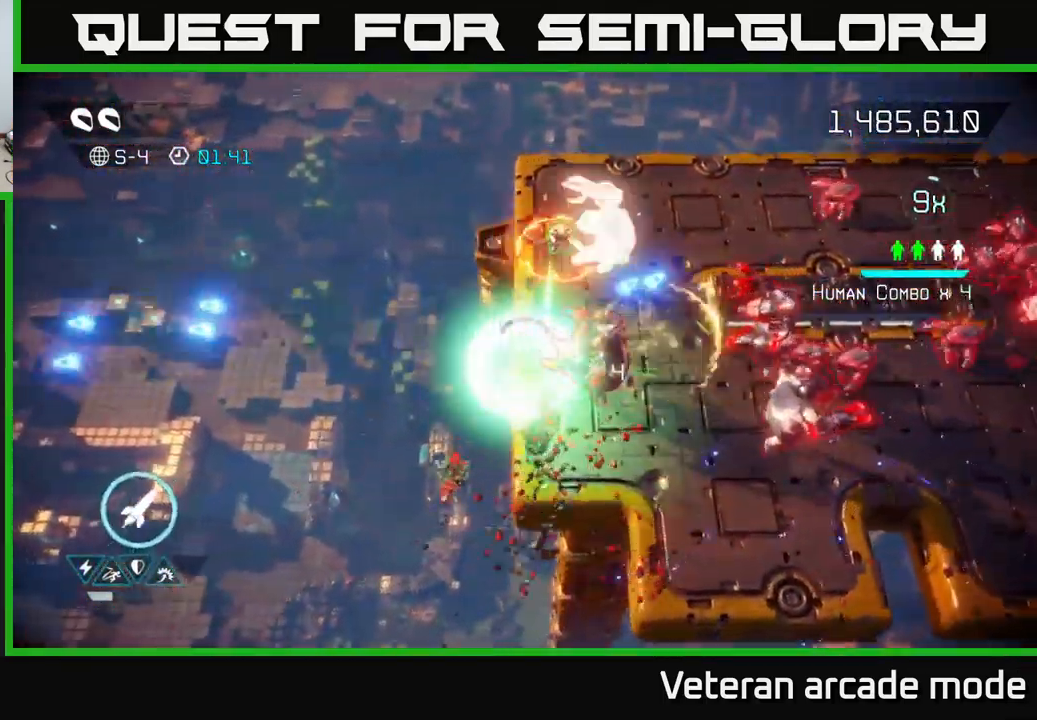
{"buttons": [], "left_stick": "up", "right_stick": "up-right", "events": [[167, "left_stick", "up"], [167, "right_stick", "up"], [333, "left_stick", "up-left"], [383, "right_stick", "up-right"], [467, "left_stick", "up"]]}
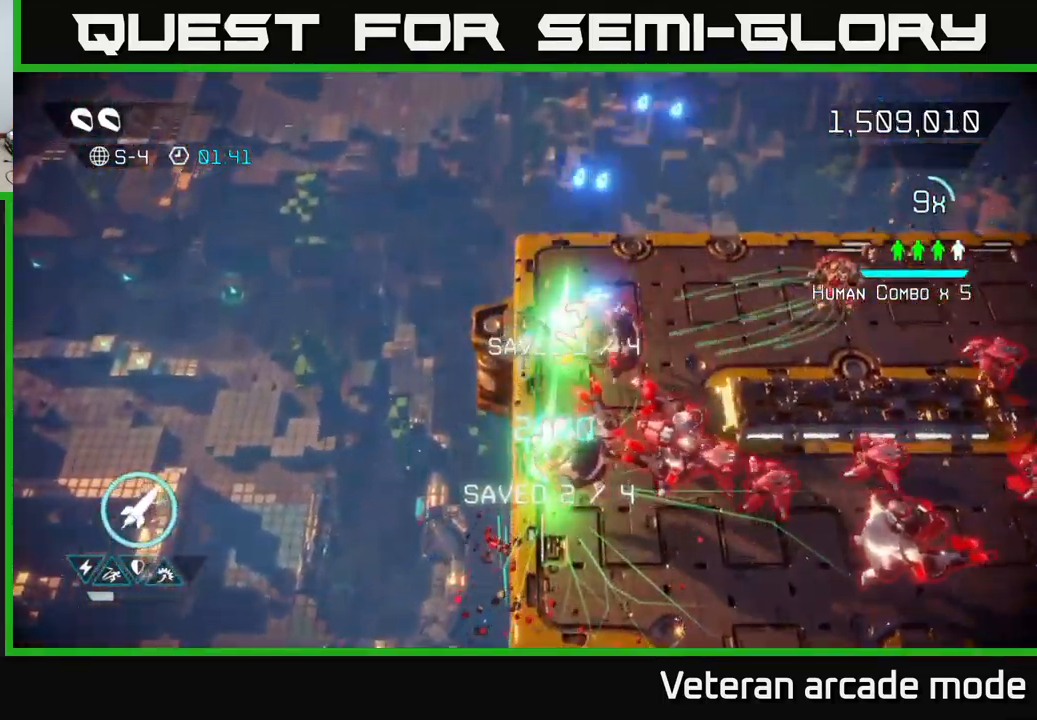
{"buttons": [], "left_stick": "right", "right_stick": "down", "events": [[17, "L2", "down"], [17, "right_stick", "right"], [67, "left_stick", "up-right"], [117, "right_stick", "down-right"], [167, "L2", "up"], [300, "right_stick", "down"], [367, "left_stick", "right"]]}
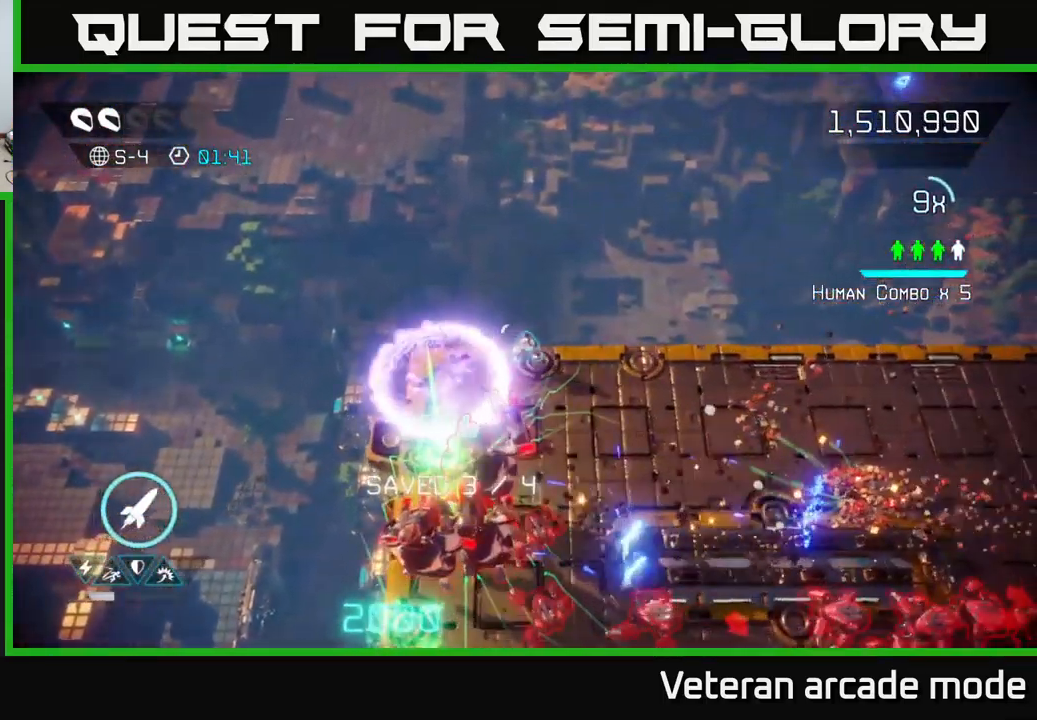
{"buttons": ["R2"], "left_stick": "right", "right_stick": "down-left", "events": [[250, "right_stick", "down-left"], [467, "R2", "down"]]}
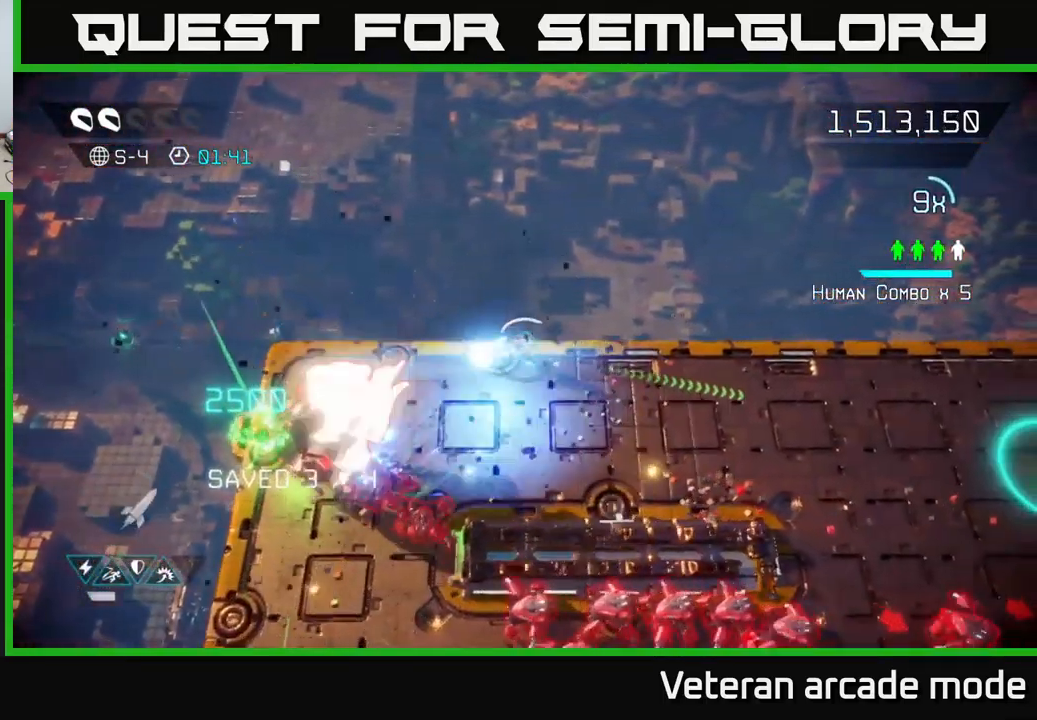
{"buttons": [], "left_stick": "right", "right_stick": "down-left", "events": [[100, "R2", "up"]]}
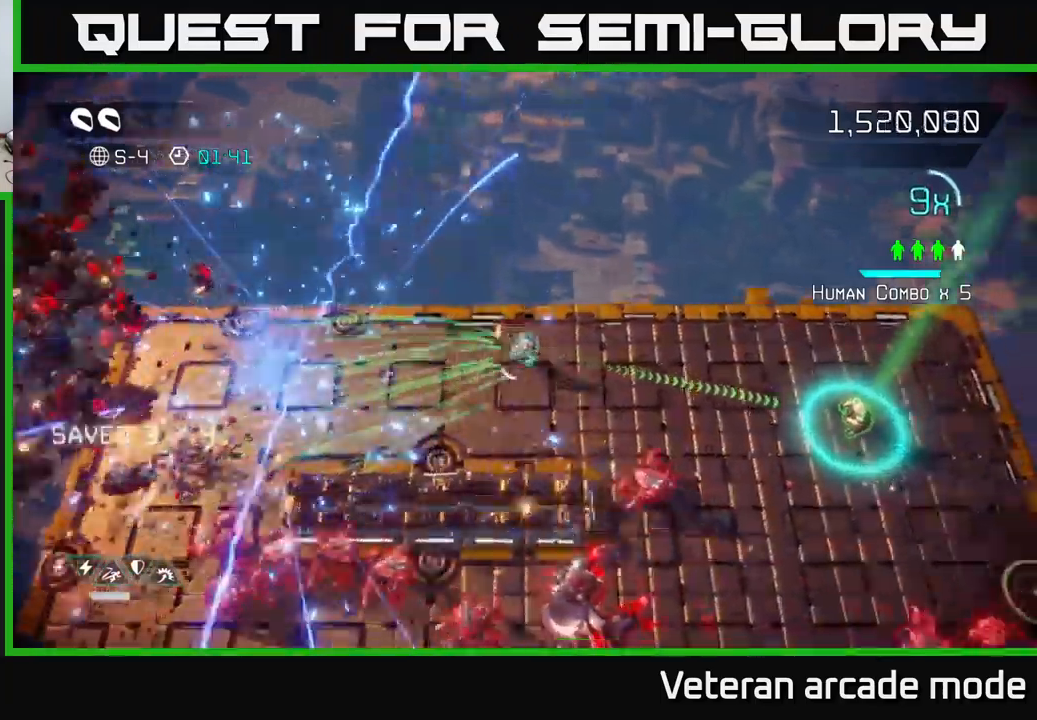
{"buttons": [], "left_stick": "down-right", "right_stick": "down", "events": [[150, "left_stick", "up-right"], [284, "left_stick", "right"], [334, "right_stick", "down"], [484, "left_stick", "down-right"]]}
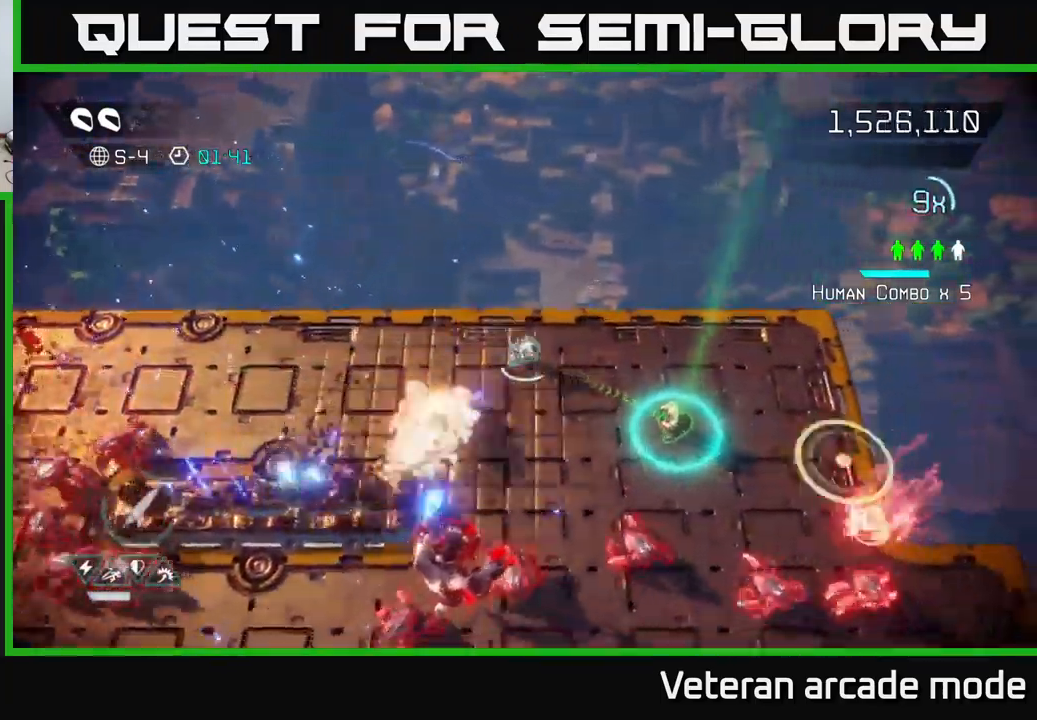
{"buttons": [], "left_stick": "left", "right_stick": "down", "events": [[250, "left_stick", "up-right"], [300, "left_stick", "up"], [484, "left_stick", "left"]]}
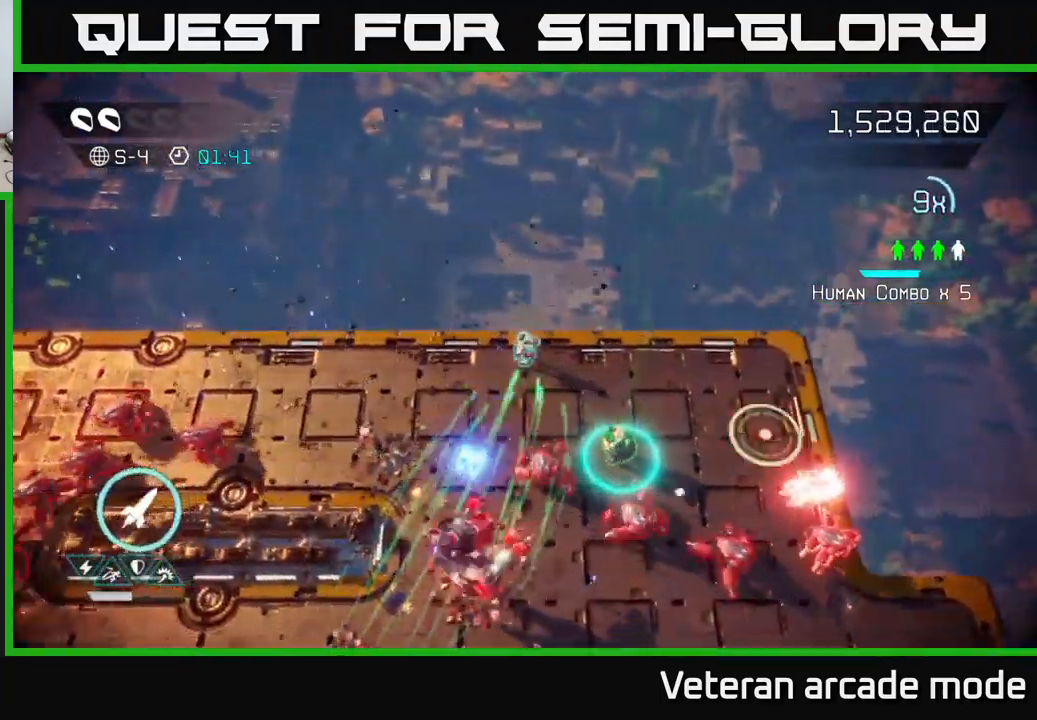
{"buttons": [], "left_stick": "up-left", "right_stick": "down", "events": [[117, "left_stick", "center"], [134, "R2", "down"], [267, "R2", "up"], [267, "left_stick", "right"], [367, "left_stick", "up"], [417, "left_stick", "up-left"]]}
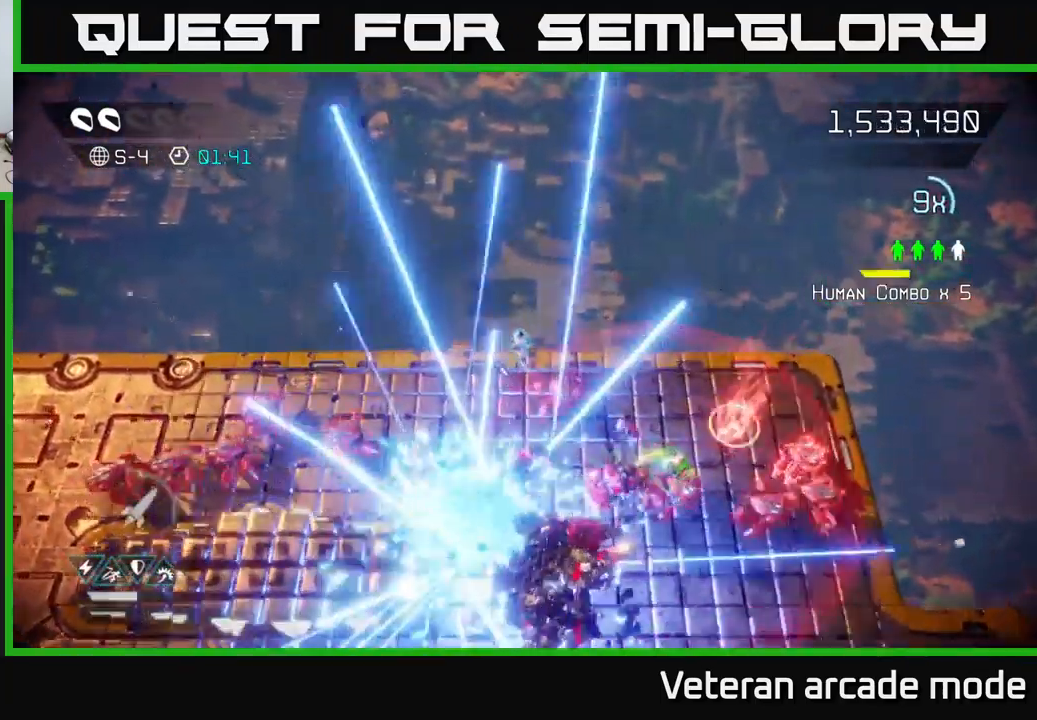
{"buttons": [], "left_stick": "right", "right_stick": "down-right", "events": [[67, "right_stick", "down-right"], [367, "L2", "down"], [367, "left_stick", "right"], [500, "L2", "up"]]}
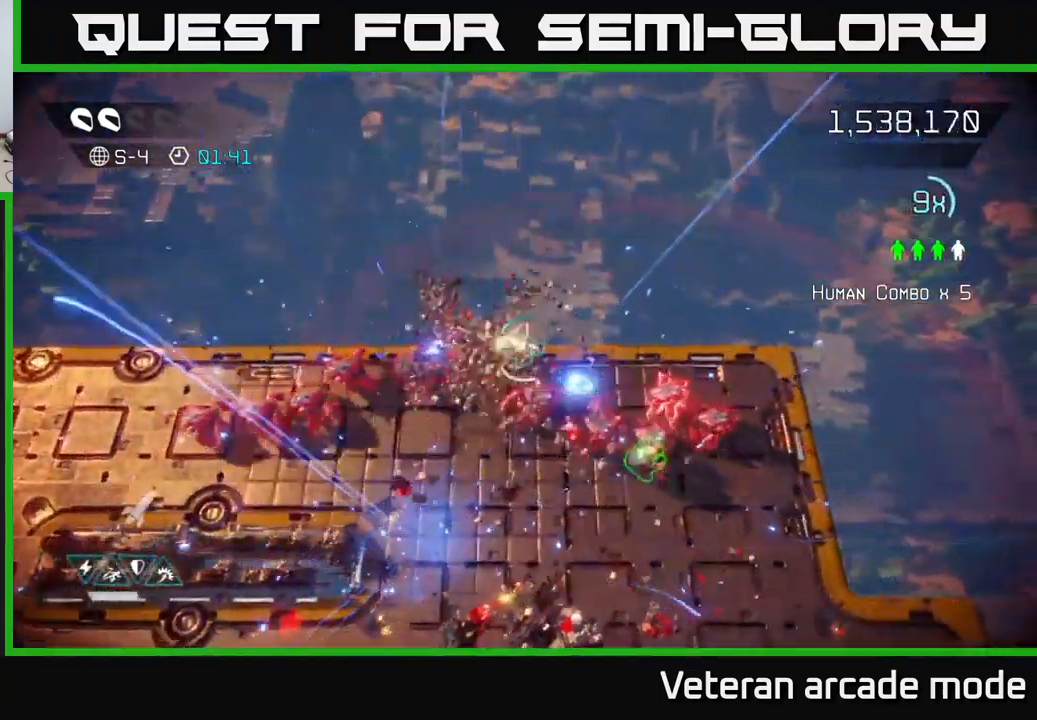
{"buttons": [], "left_stick": "down", "right_stick": "up-right", "events": [[34, "left_stick", "down-right"], [167, "L2", "down"], [317, "L2", "up"], [350, "left_stick", "down"], [450, "right_stick", "up-right"]]}
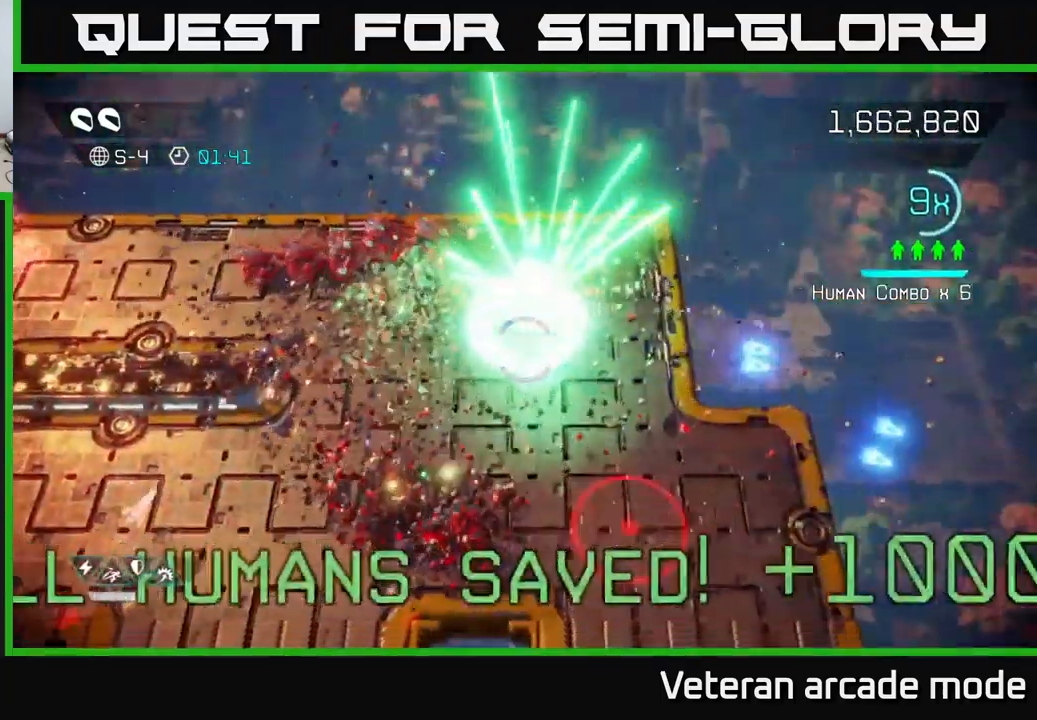
{"buttons": [], "left_stick": "up-left", "right_stick": "up", "events": [[34, "right_stick", "up-left"], [67, "left_stick", "down-right"], [400, "left_stick", "down-left"], [484, "left_stick", "up-left"], [484, "right_stick", "up"]]}
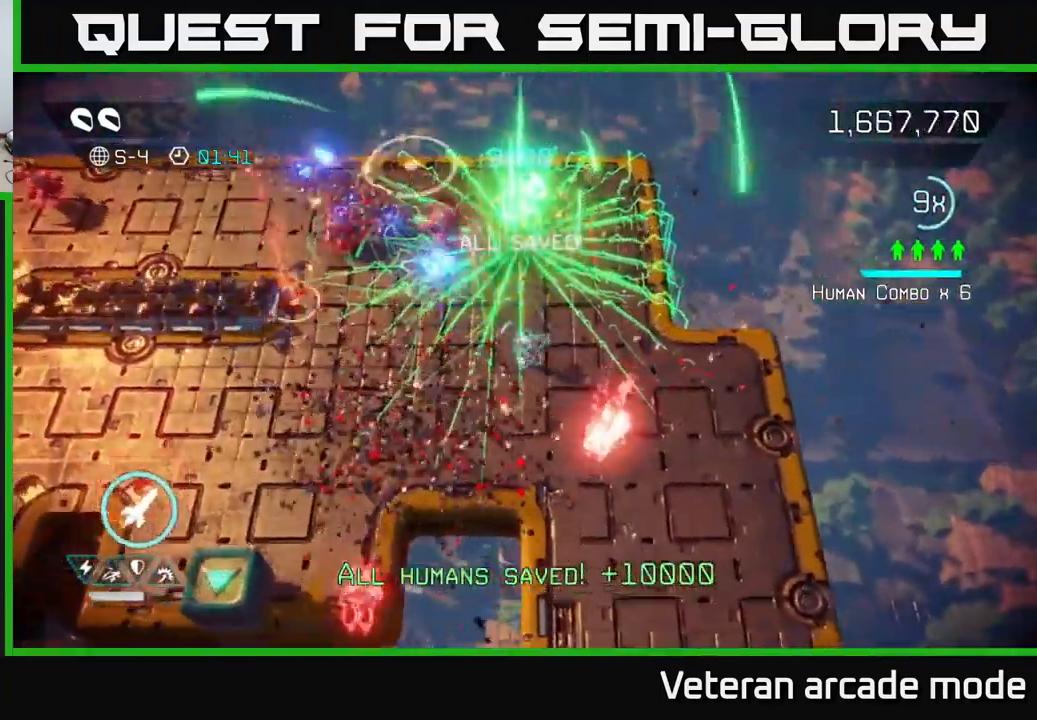
{"buttons": [], "left_stick": "down-left", "right_stick": "up", "events": [[150, "right_stick", "up-left"], [167, "left_stick", "down-left"], [384, "right_stick", "up"]]}
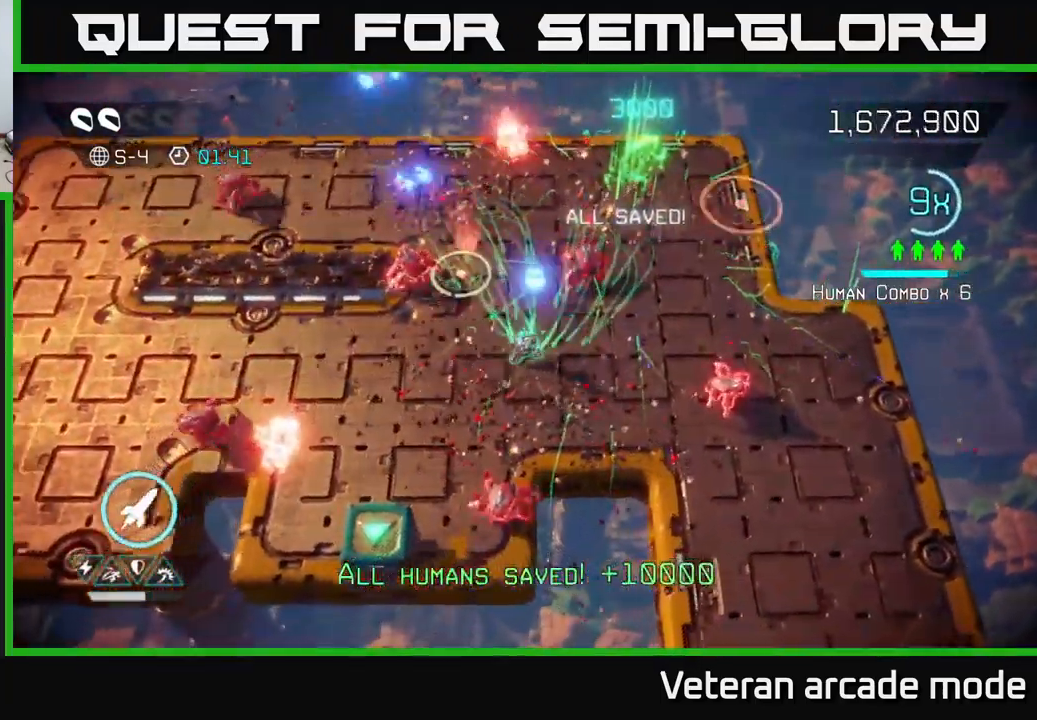
{"buttons": [], "left_stick": "left", "right_stick": "down", "events": [[100, "left_stick", "up-left"], [234, "left_stick", "left"], [267, "right_stick", "down-left"], [384, "right_stick", "down"]]}
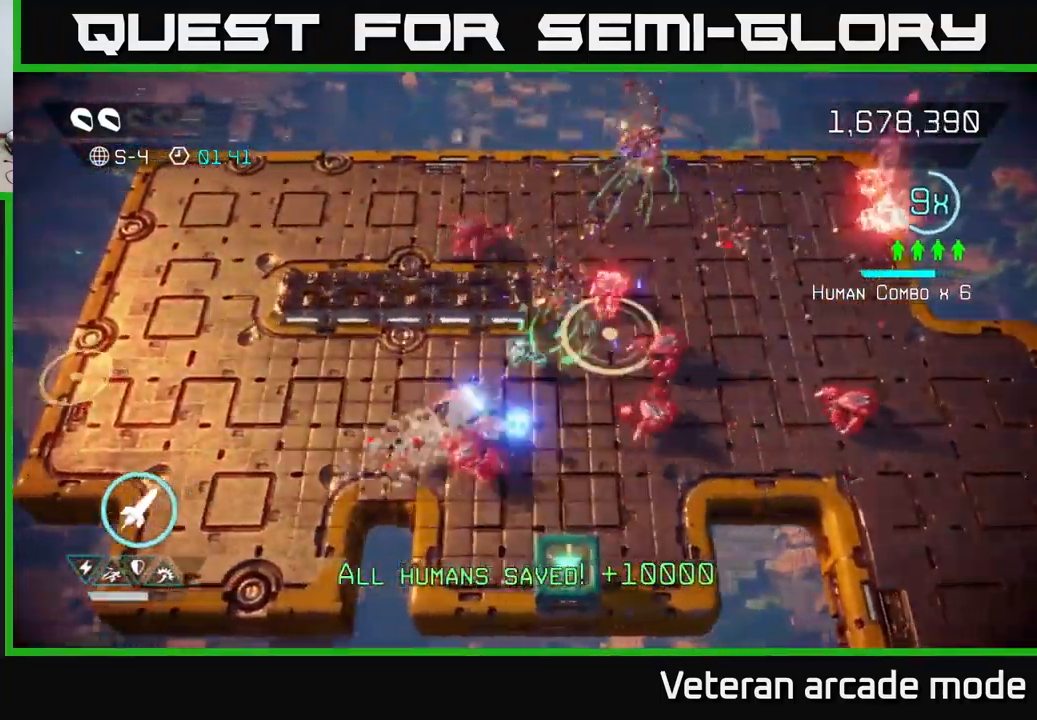
{"buttons": [], "left_stick": "down-left", "right_stick": "right", "events": [[134, "right_stick", "down-right"], [400, "right_stick", "right"], [434, "left_stick", "down-left"]]}
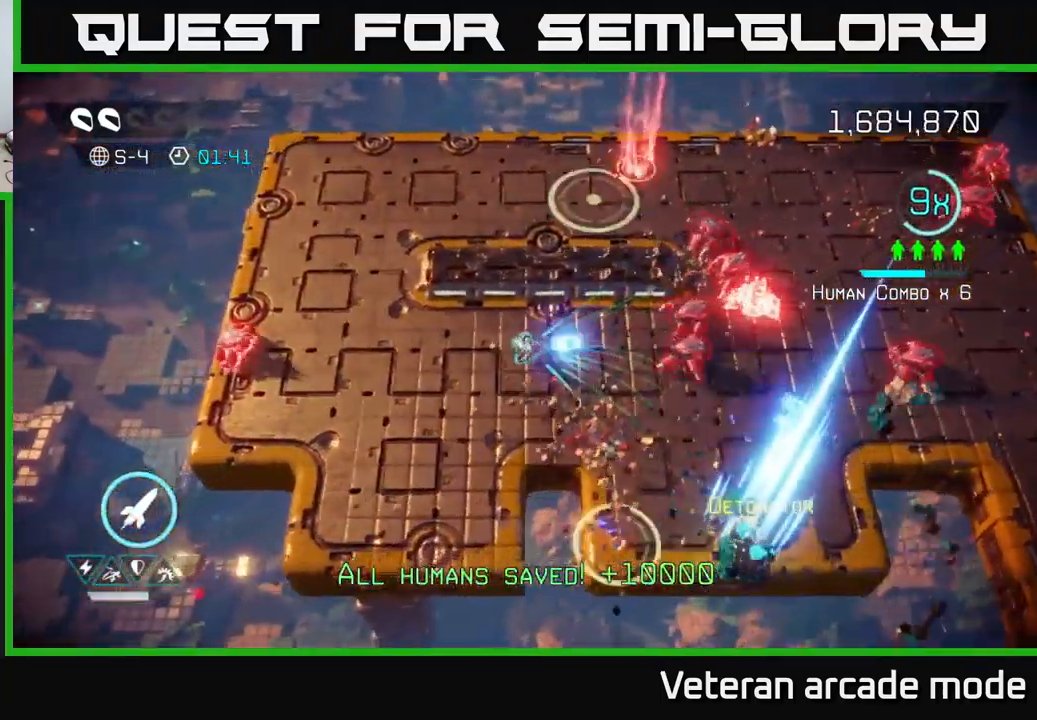
{"buttons": [], "left_stick": "down-right", "right_stick": "right", "events": [[200, "left_stick", "left"], [316, "right_stick", "up-right"], [400, "left_stick", "down"], [416, "right_stick", "right"], [466, "left_stick", "down-right"]]}
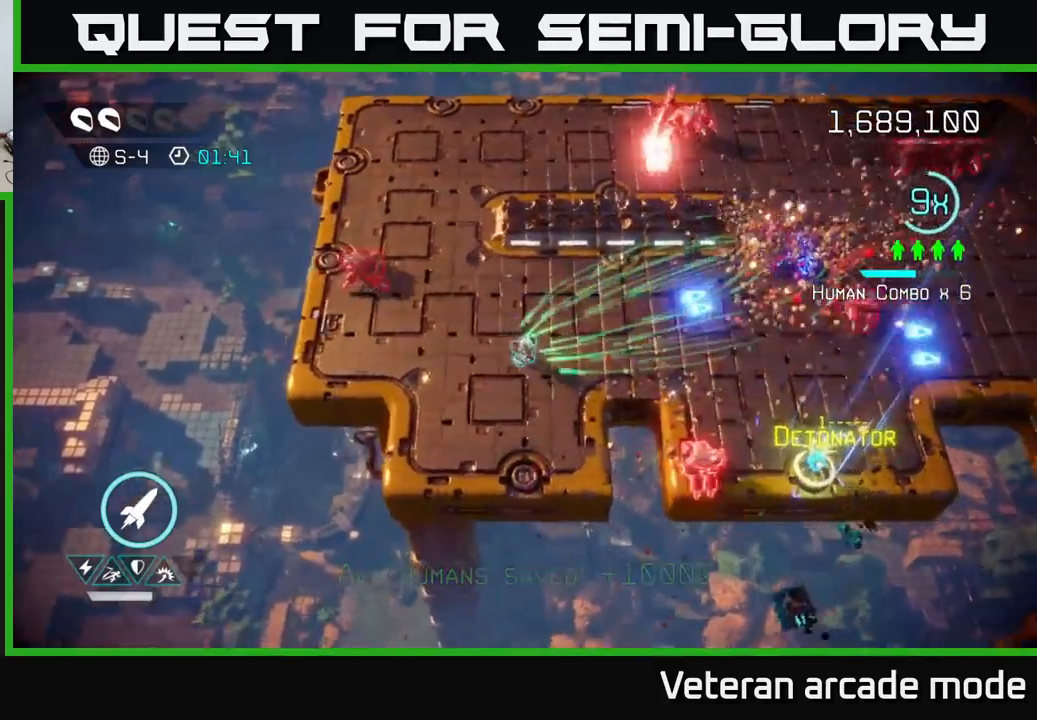
{"buttons": [], "left_stick": "down-left", "right_stick": "down-right", "events": [[150, "left_stick", "up-right"], [184, "right_stick", "down-right"], [334, "left_stick", "right"], [467, "left_stick", "down-left"]]}
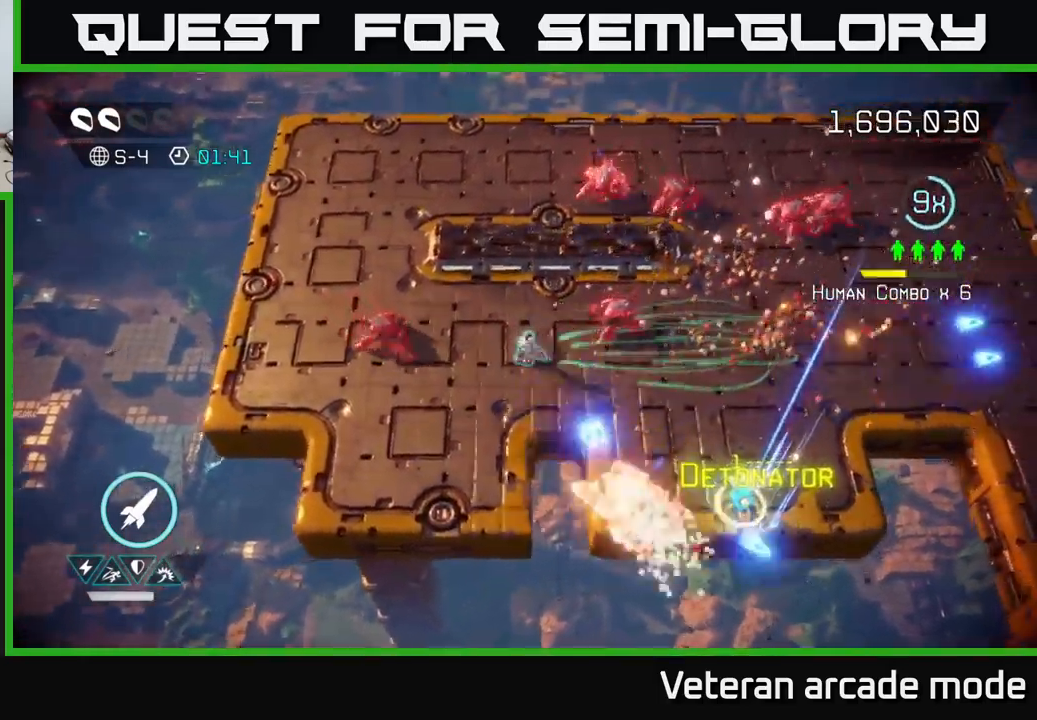
{"buttons": [], "left_stick": "down-left", "right_stick": "up-right", "events": [[84, "right_stick", "up-right"], [134, "left_stick", "down"], [134, "right_stick", "up-left"], [300, "left_stick", "down-left"], [350, "right_stick", "up-right"]]}